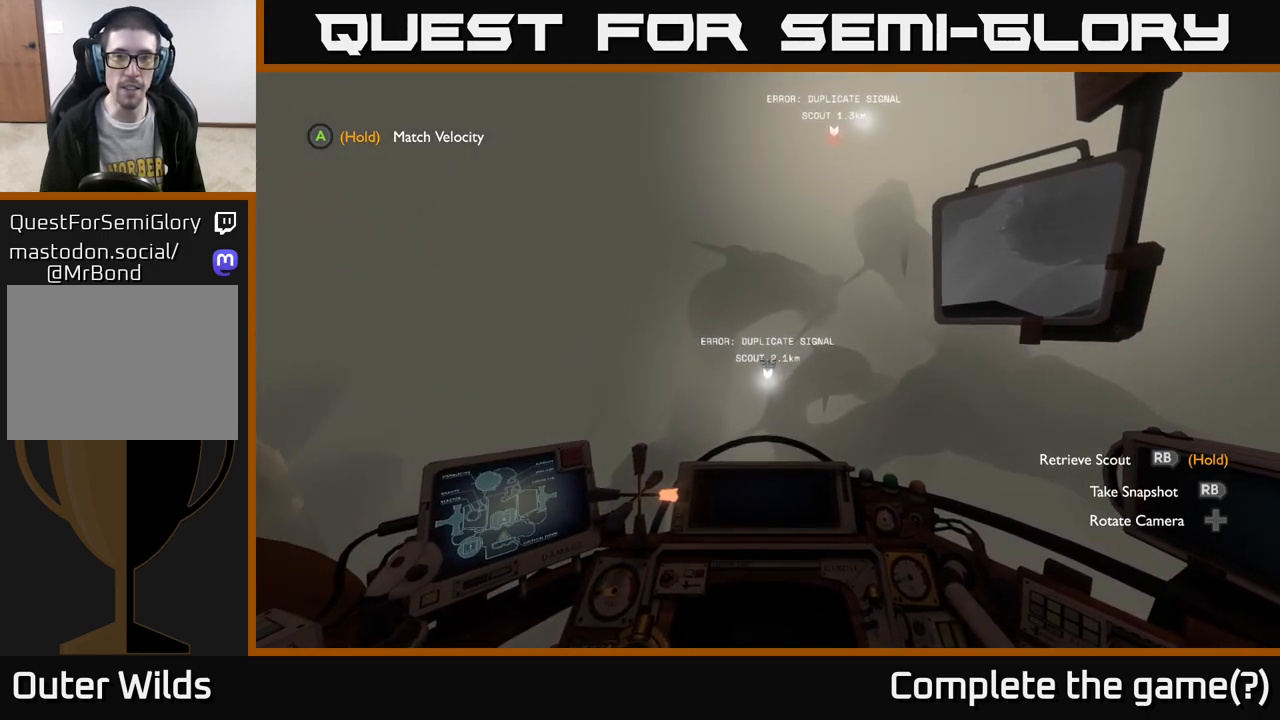
Gameplay with a controller (Xbox layout); each line is a JSON object with the inputs held at the frame after it. "events" lists button and stick changes between this image and that frame as [ms after this image, input, new state], when the widget could be followed in between.
{"buttons": ["L2"], "left_stick": "left", "right_stick": "center", "events": [[317, "right_stick", "down"], [450, "L2", "down"], [450, "right_stick", "center"]]}
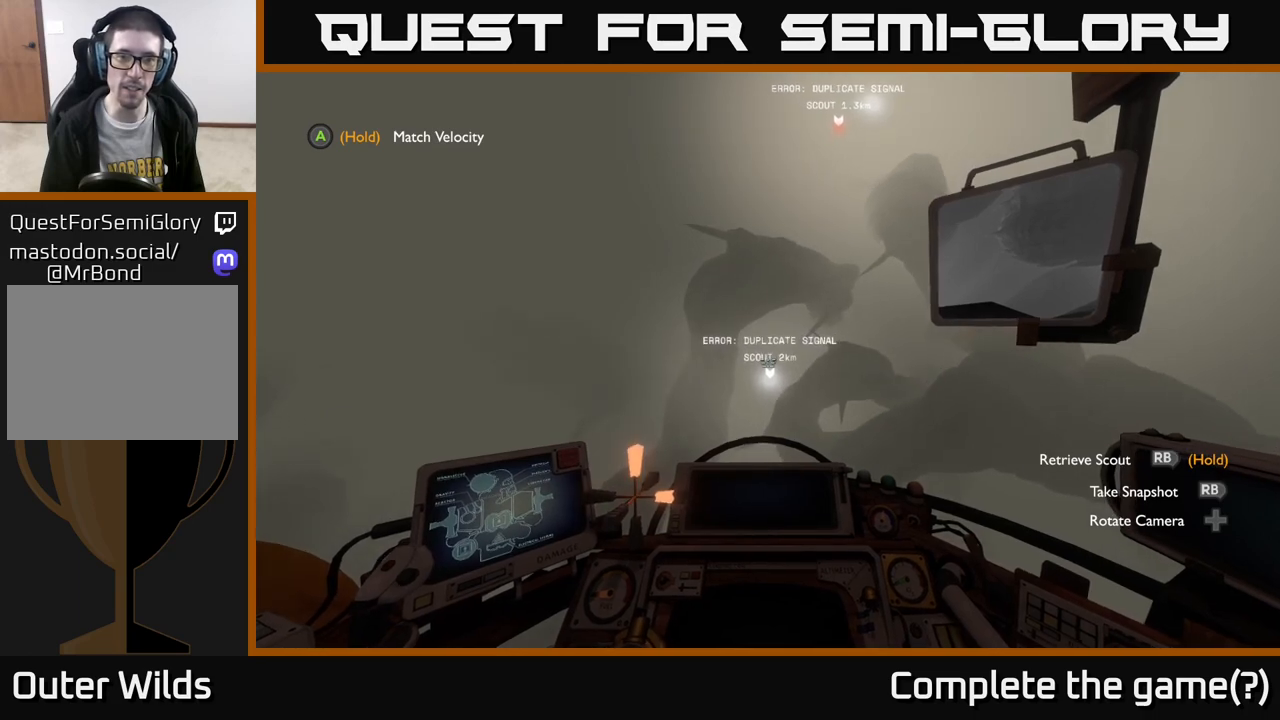
{"buttons": [], "left_stick": "up", "right_stick": "center", "events": [[267, "L2", "up"], [500, "left_stick", "up"]]}
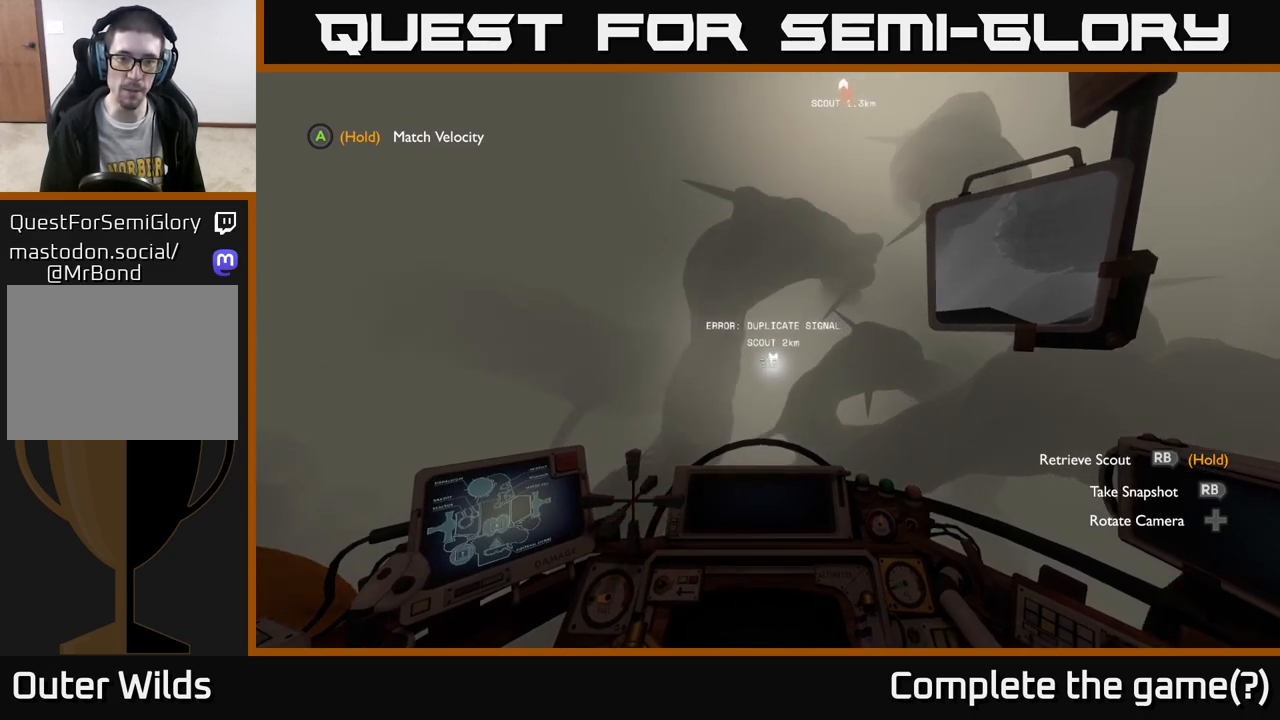
{"buttons": ["R2"], "left_stick": "up", "right_stick": "center", "events": [[50, "left_stick", "up-right"], [167, "right_stick", "right"], [300, "right_stick", "center"], [450, "R2", "down"], [500, "left_stick", "up"]]}
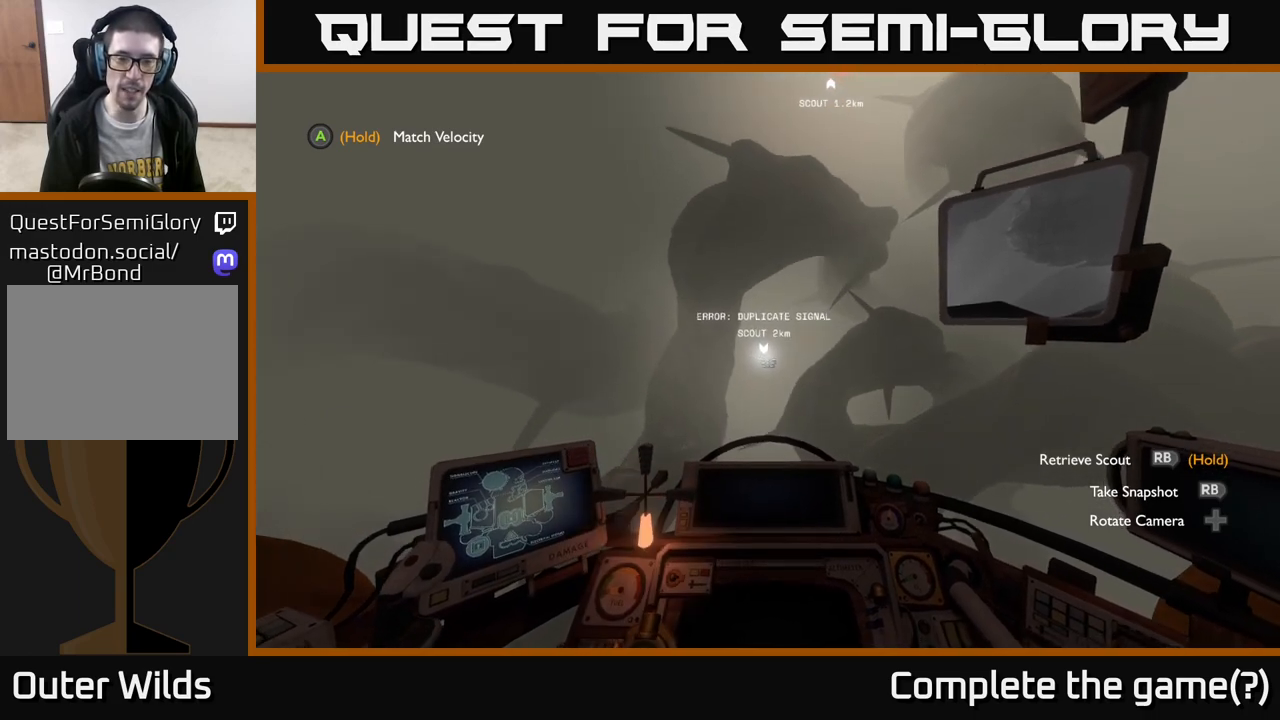
{"buttons": ["R2"], "left_stick": "up", "right_stick": "center", "events": [[83, "R2", "up"], [167, "R2", "down"], [300, "R2", "up"], [450, "R2", "down"]]}
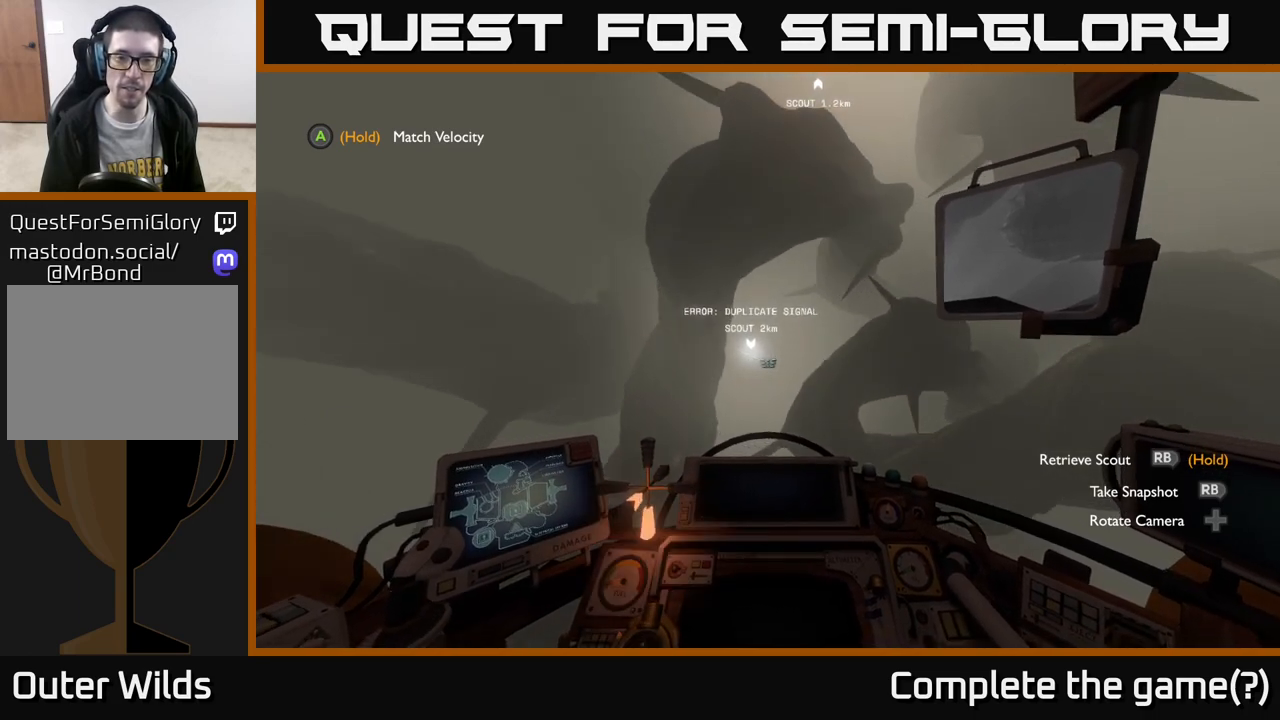
{"buttons": [], "left_stick": "up-right", "right_stick": "center", "events": [[67, "R2", "up"], [100, "left_stick", "up-right"], [250, "R2", "down"], [367, "R2", "up"]]}
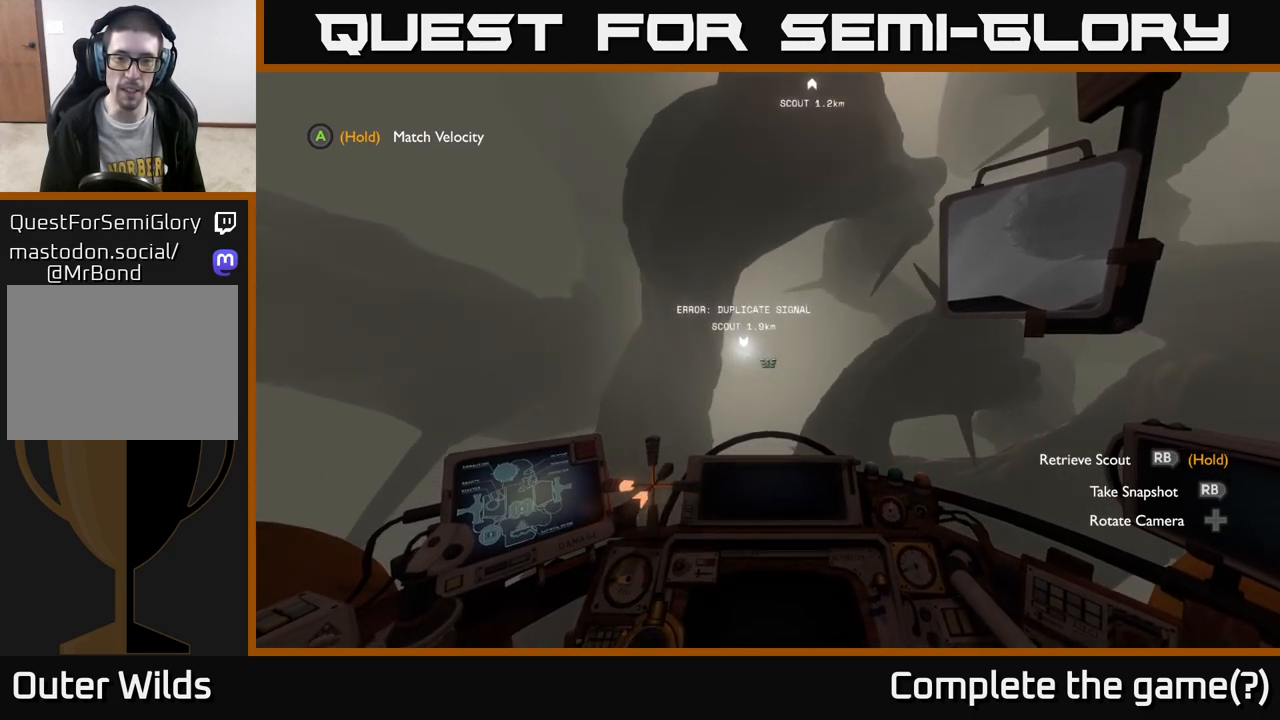
{"buttons": [], "left_stick": "up-right", "right_stick": "center", "events": [[50, "R2", "down"], [183, "R2", "up"]]}
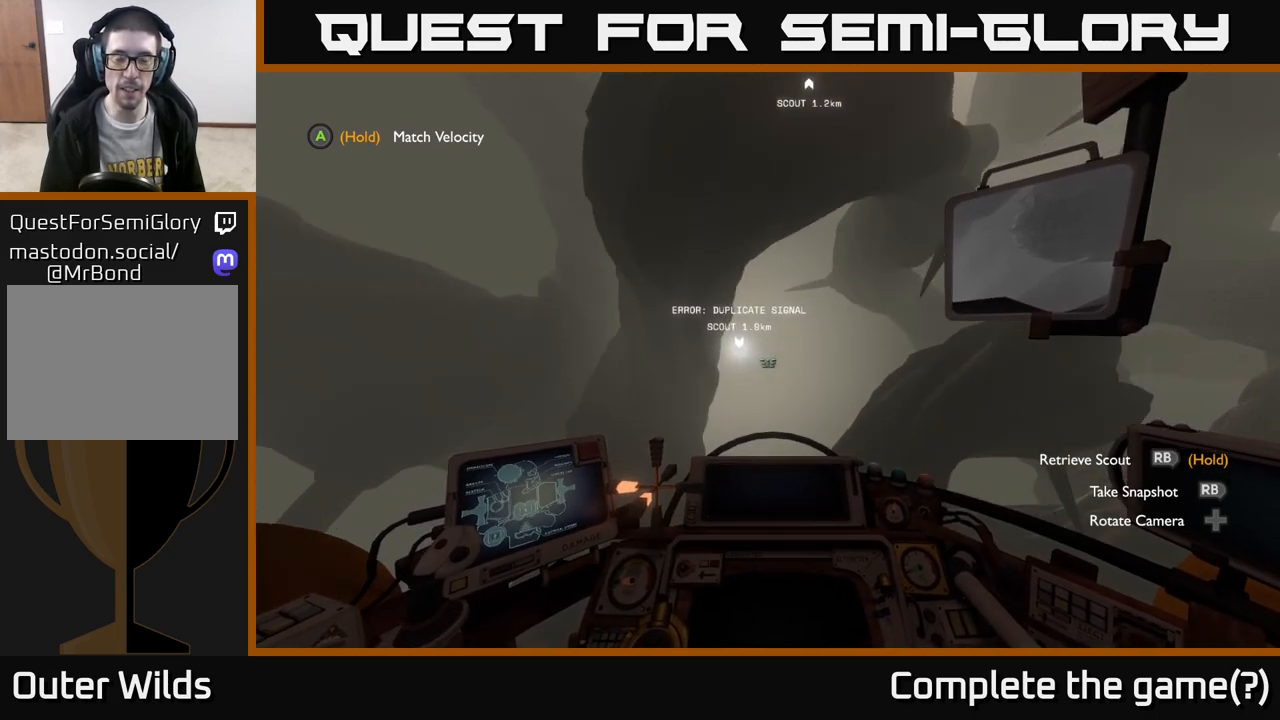
{"buttons": [], "left_stick": "up-right", "right_stick": "down-left", "events": [[367, "right_stick", "down-left"]]}
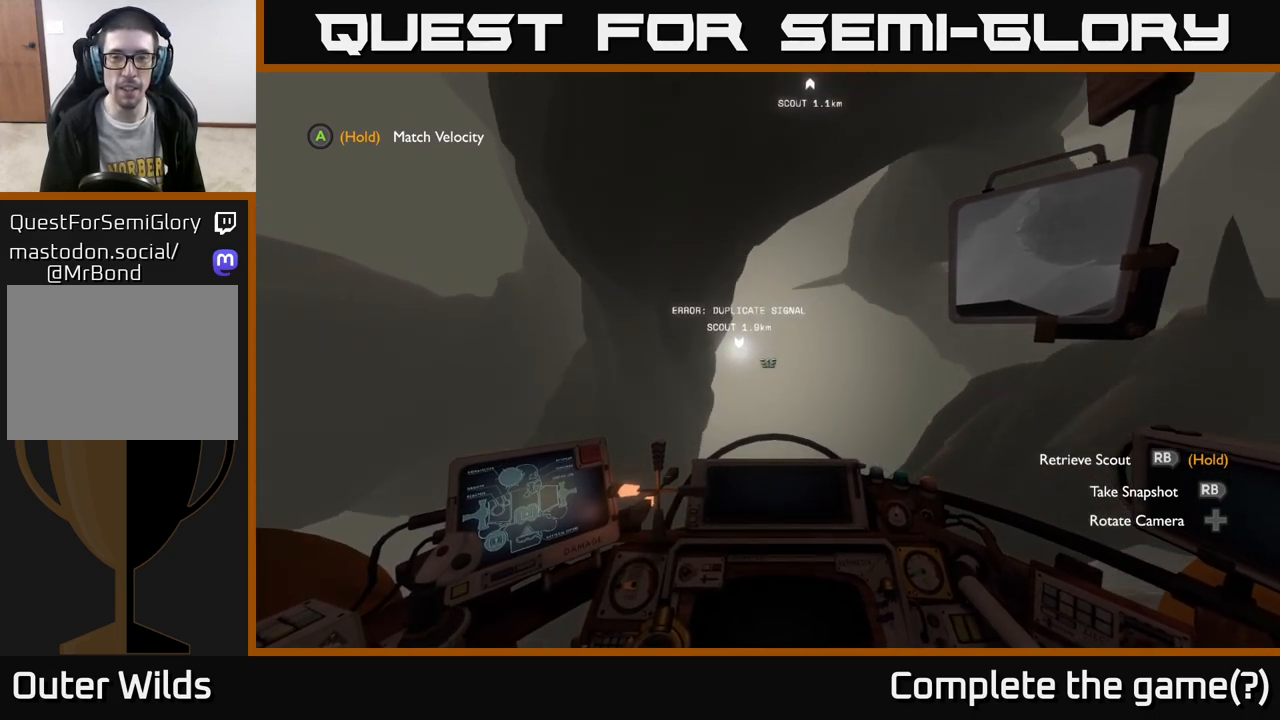
{"buttons": [], "left_stick": "center", "right_stick": "center", "events": [[33, "right_stick", "center"], [150, "left_stick", "center"], [233, "L2", "down"], [383, "L2", "up"]]}
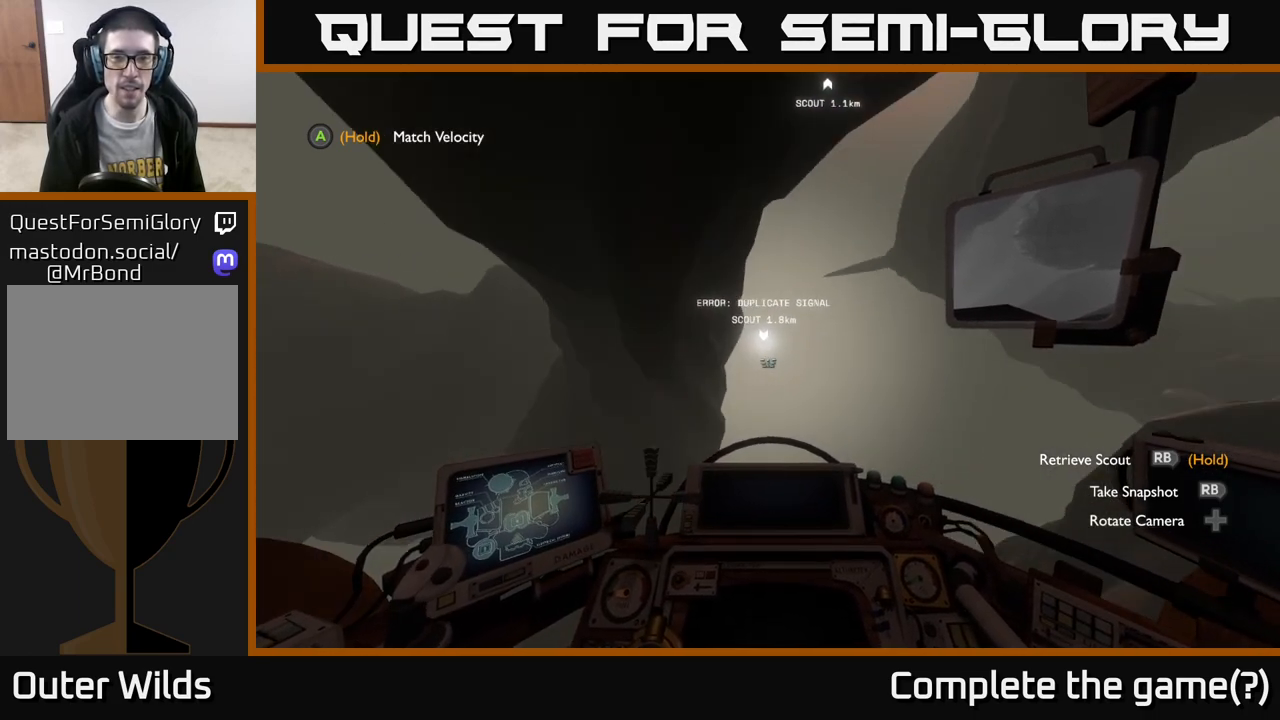
{"buttons": ["L2"], "left_stick": "left", "right_stick": "center", "events": [[17, "left_stick", "right"], [250, "L2", "down"], [400, "left_stick", "center"], [500, "left_stick", "left"]]}
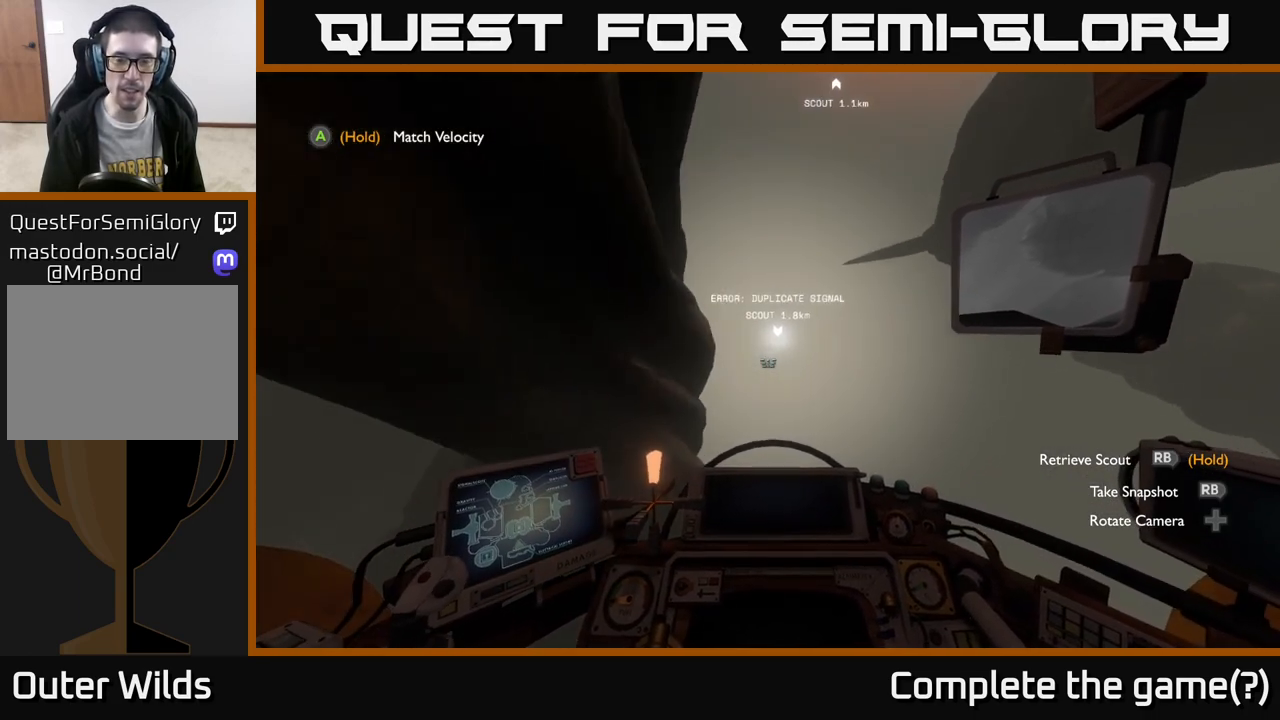
{"buttons": ["L2"], "left_stick": "center", "right_stick": "center", "events": [[167, "L2", "up"], [167, "left_stick", "center"], [300, "left_stick", "left"], [433, "L2", "down"], [450, "left_stick", "center"]]}
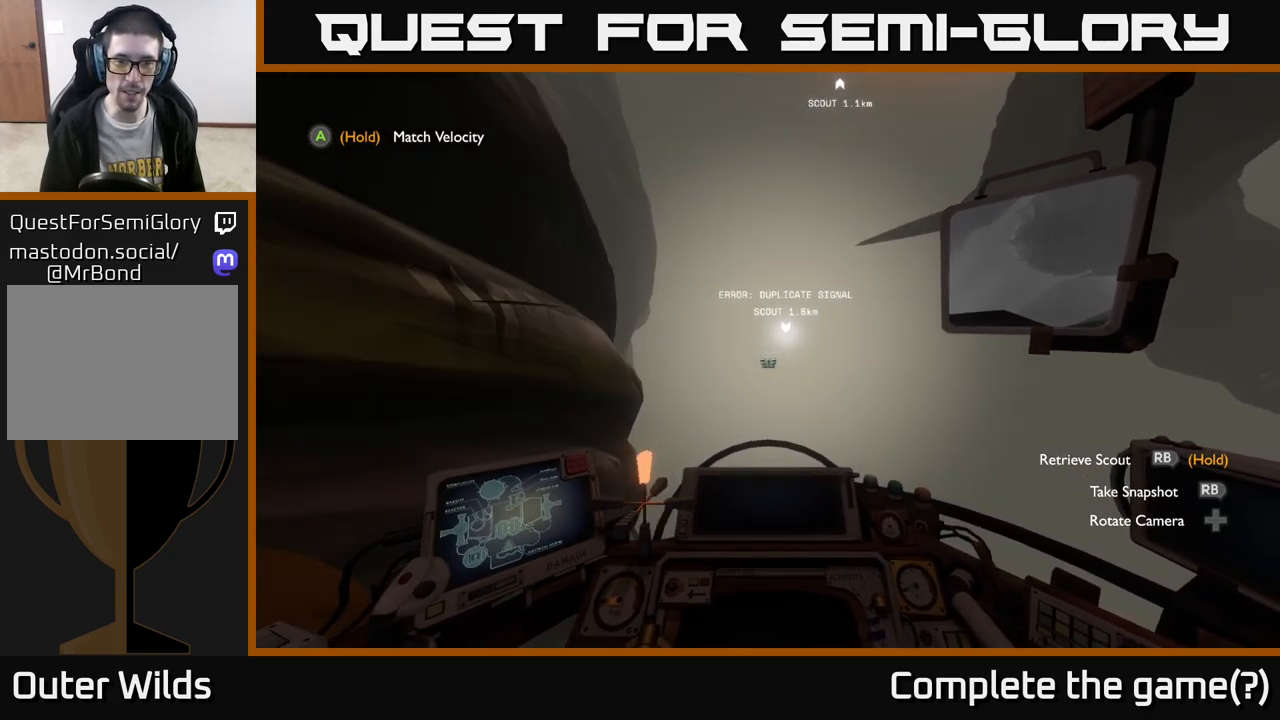
{"buttons": [], "left_stick": "up", "right_stick": "center", "events": [[33, "right_stick", "up-right"], [167, "right_stick", "center"], [250, "L2", "up"], [300, "left_stick", "up"]]}
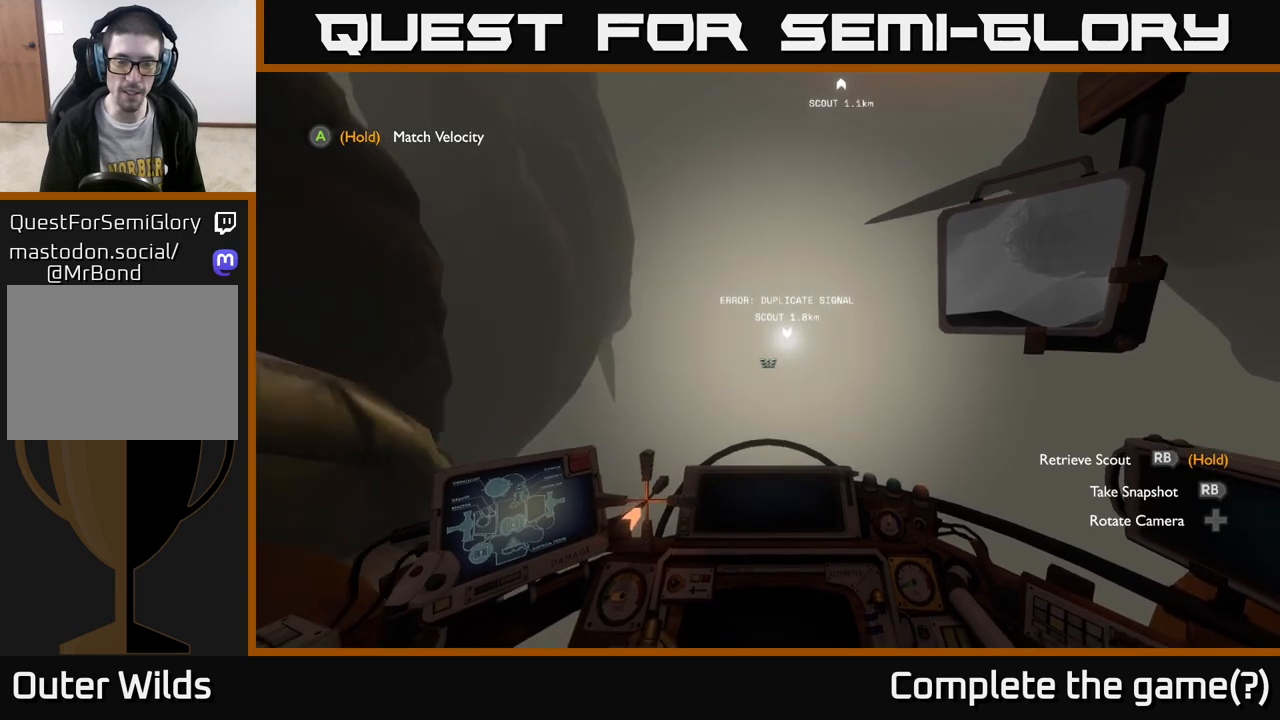
{"buttons": [], "left_stick": "up", "right_stick": "center", "events": [[17, "left_stick", "up-right"], [367, "left_stick", "up"]]}
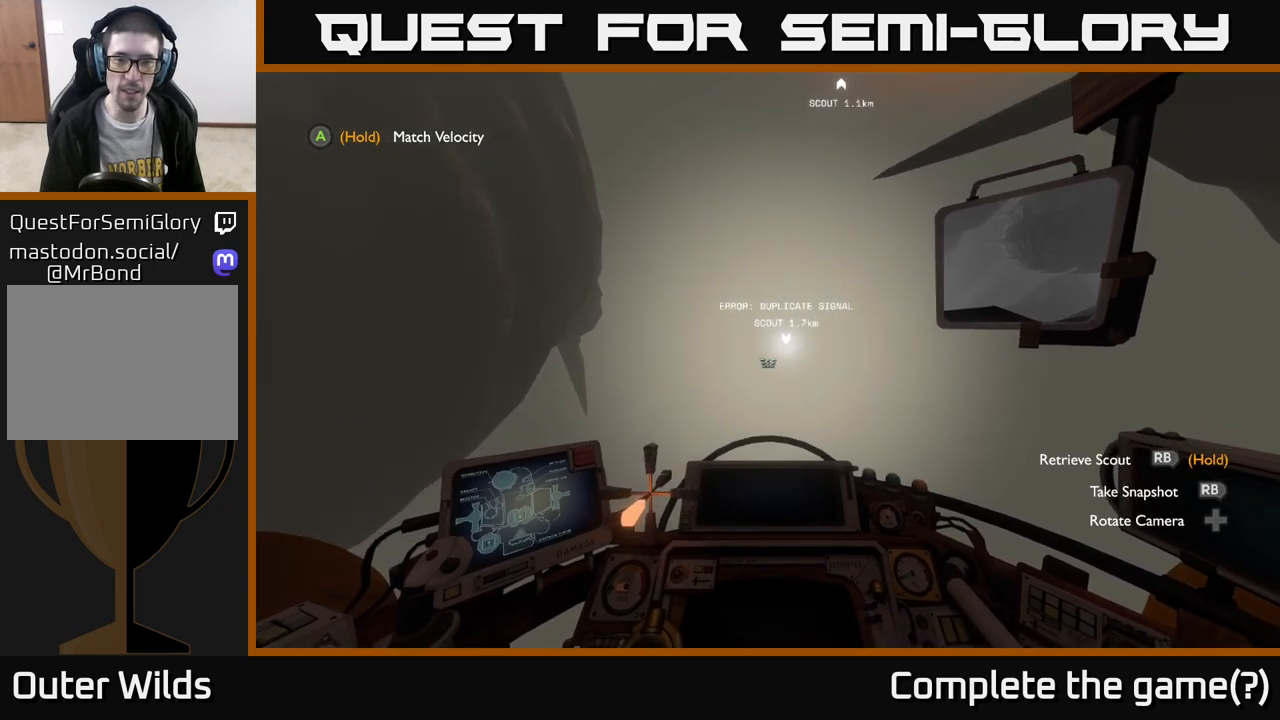
{"buttons": [], "left_stick": "up-right", "right_stick": "up-right", "events": [[67, "left_stick", "up-right"], [150, "right_stick", "right"], [233, "right_stick", "center"], [500, "right_stick", "up-right"]]}
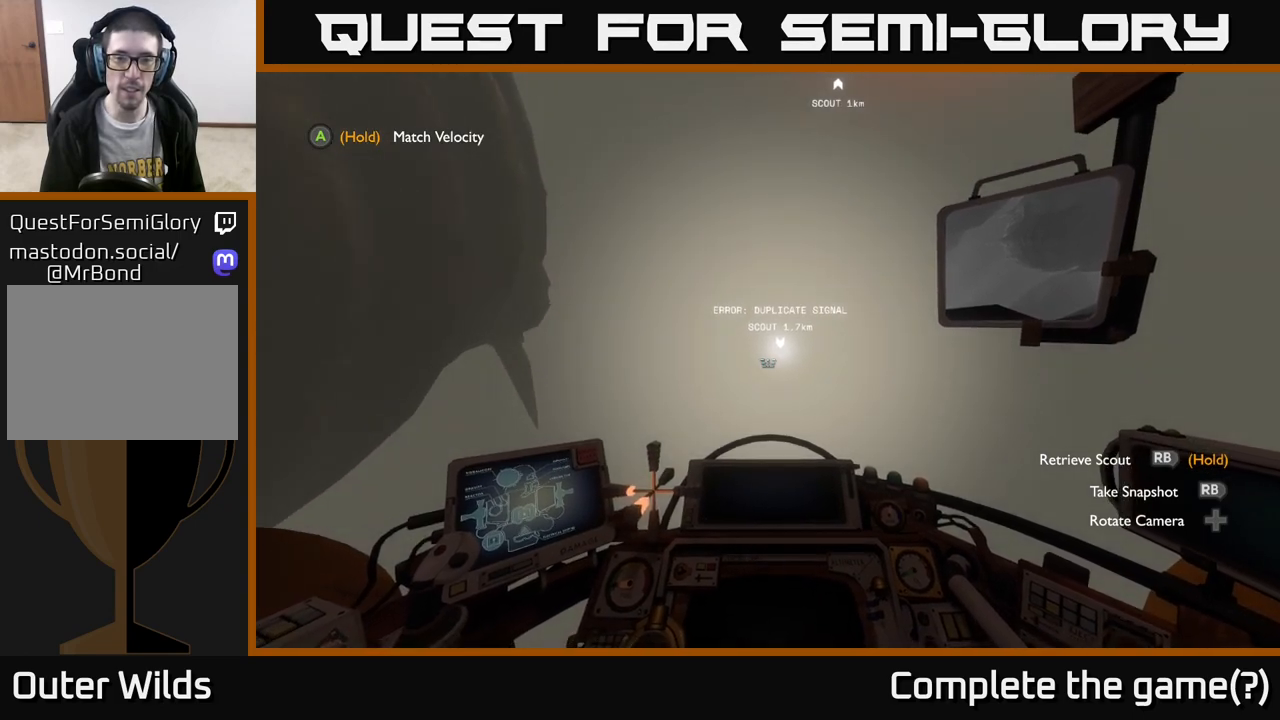
{"buttons": [], "left_stick": "up", "right_stick": "center", "events": [[33, "left_stick", "up"], [50, "right_stick", "center"]]}
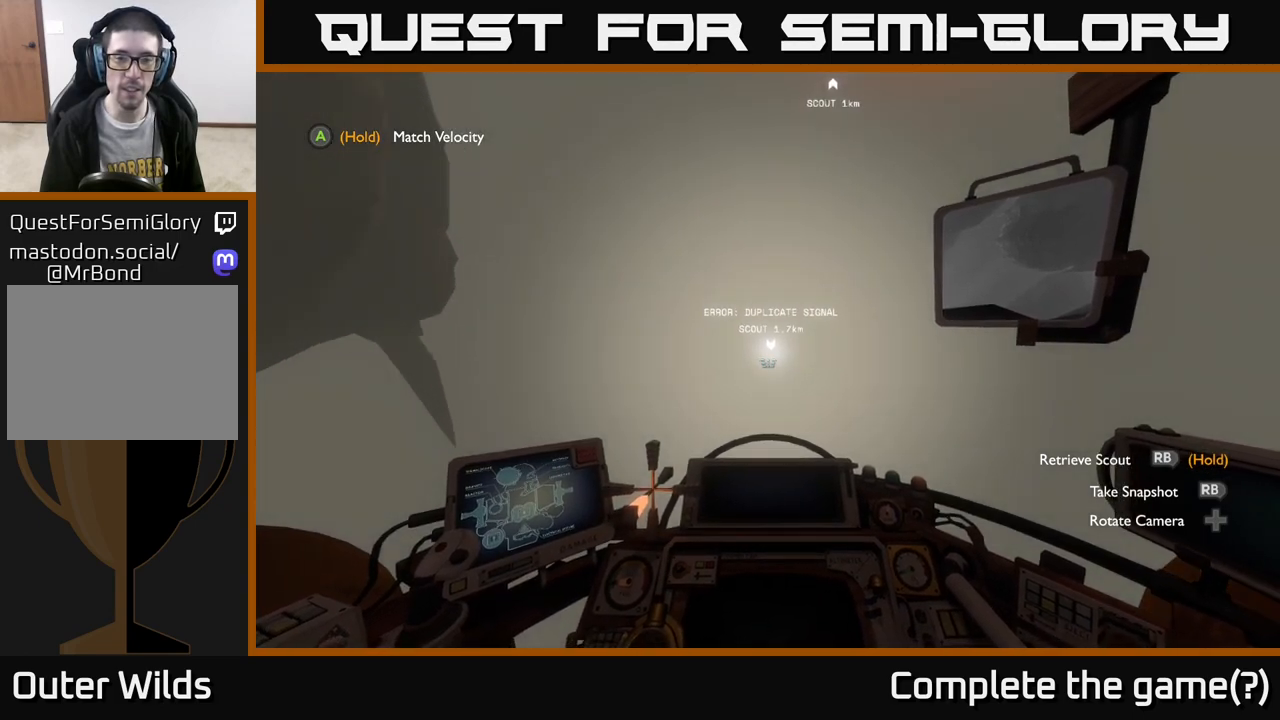
{"buttons": ["R2"], "left_stick": "up", "right_stick": "center", "events": [[183, "R2", "down"], [317, "R2", "up"], [450, "R2", "down"]]}
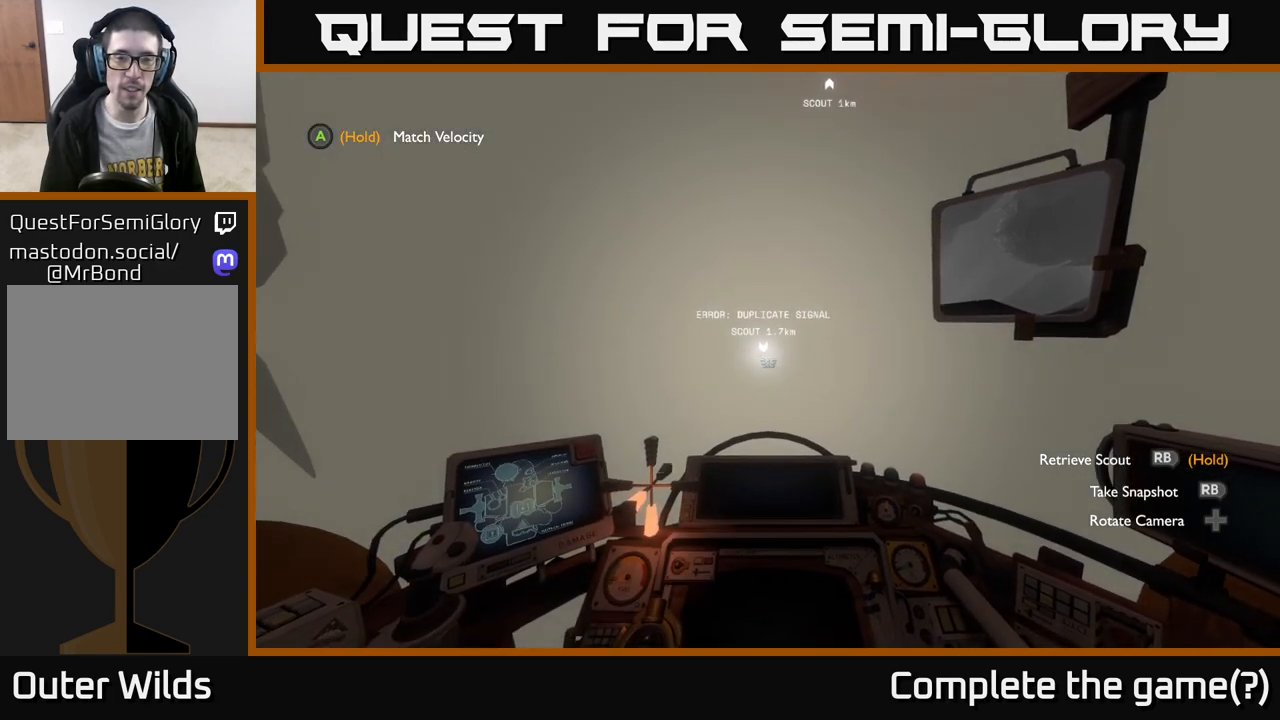
{"buttons": [], "left_stick": "up", "right_stick": "center", "events": [[50, "R2", "up"], [300, "right_stick", "left"], [400, "right_stick", "center"]]}
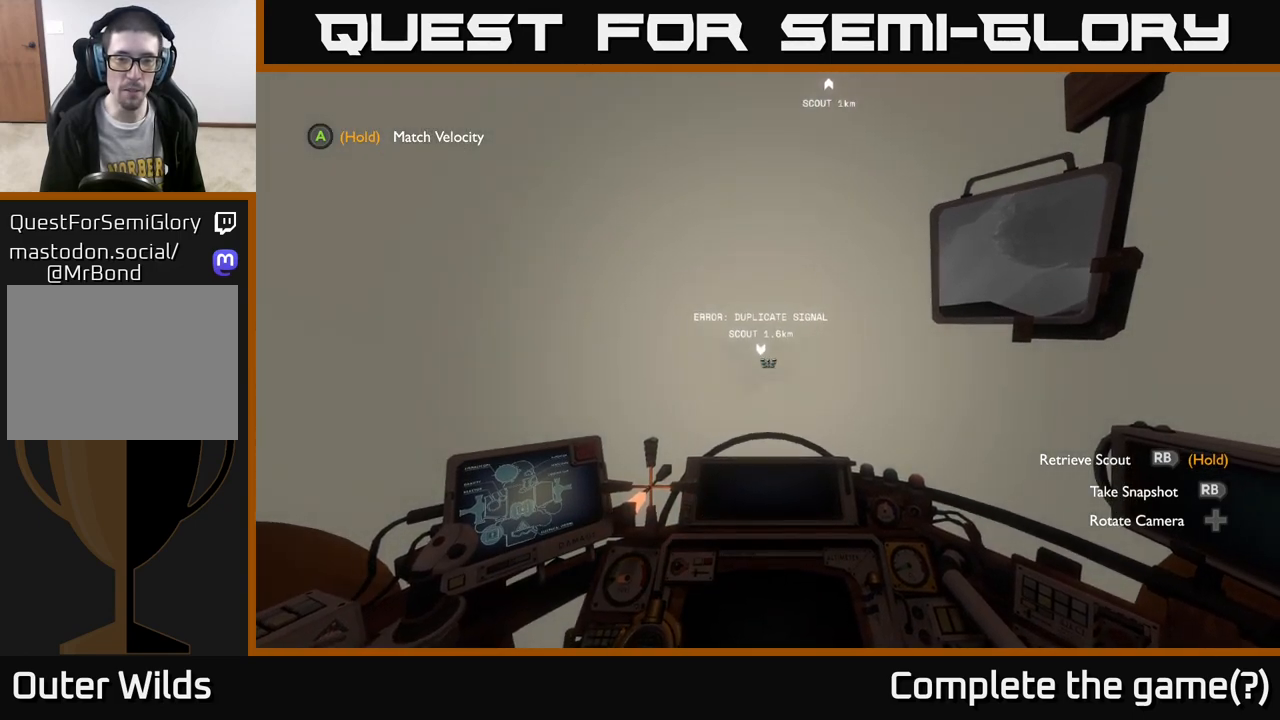
{"buttons": [], "left_stick": "down", "right_stick": "center", "events": [[383, "left_stick", "center"], [483, "left_stick", "down"]]}
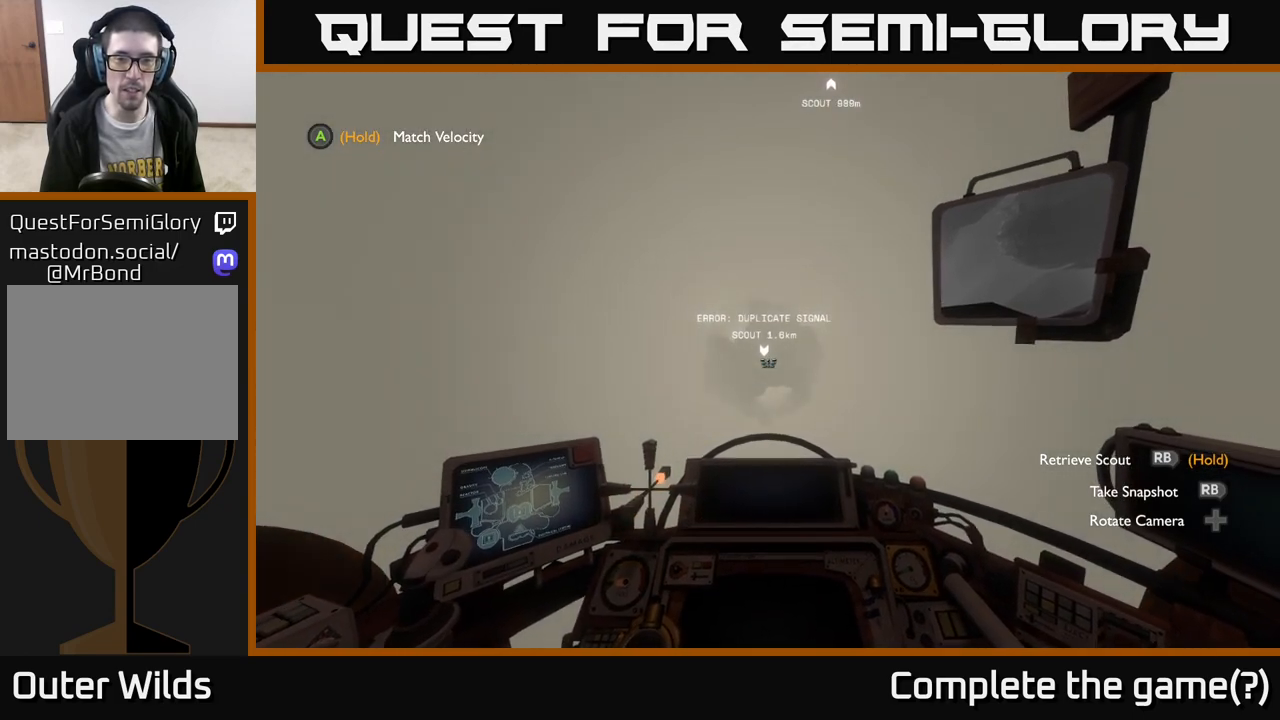
{"buttons": [], "left_stick": "center", "right_stick": "center", "events": [[267, "left_stick", "center"]]}
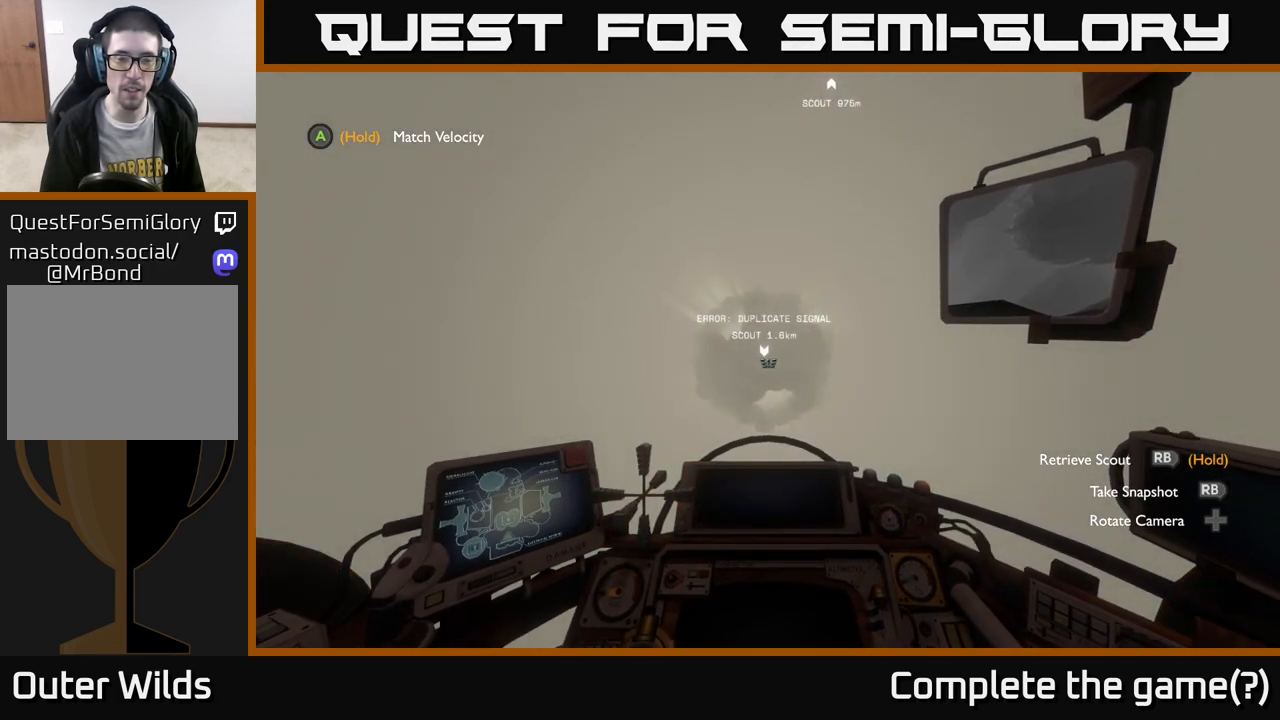
{"buttons": [], "left_stick": "left", "right_stick": "center", "events": [[33, "left_stick", "down"], [83, "left_stick", "down-left"], [233, "left_stick", "left"]]}
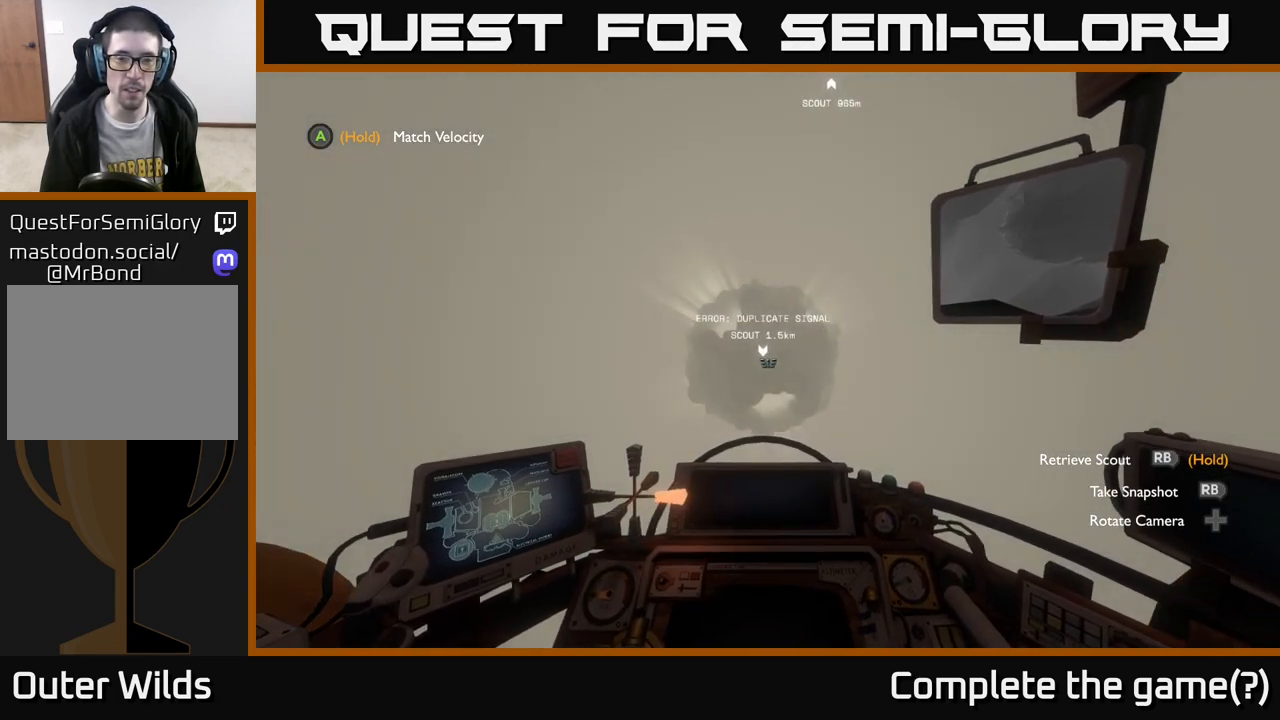
{"buttons": [], "left_stick": "left", "right_stick": "center", "events": []}
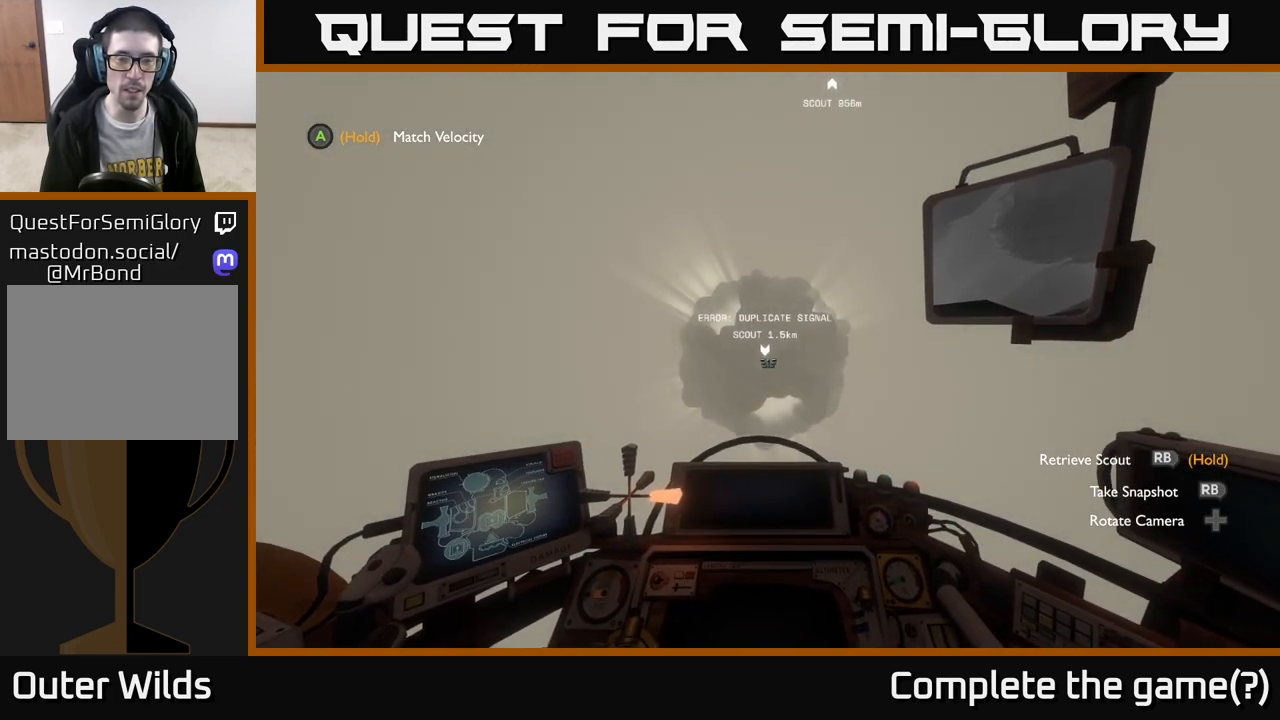
{"buttons": [], "left_stick": "left", "right_stick": "center", "events": []}
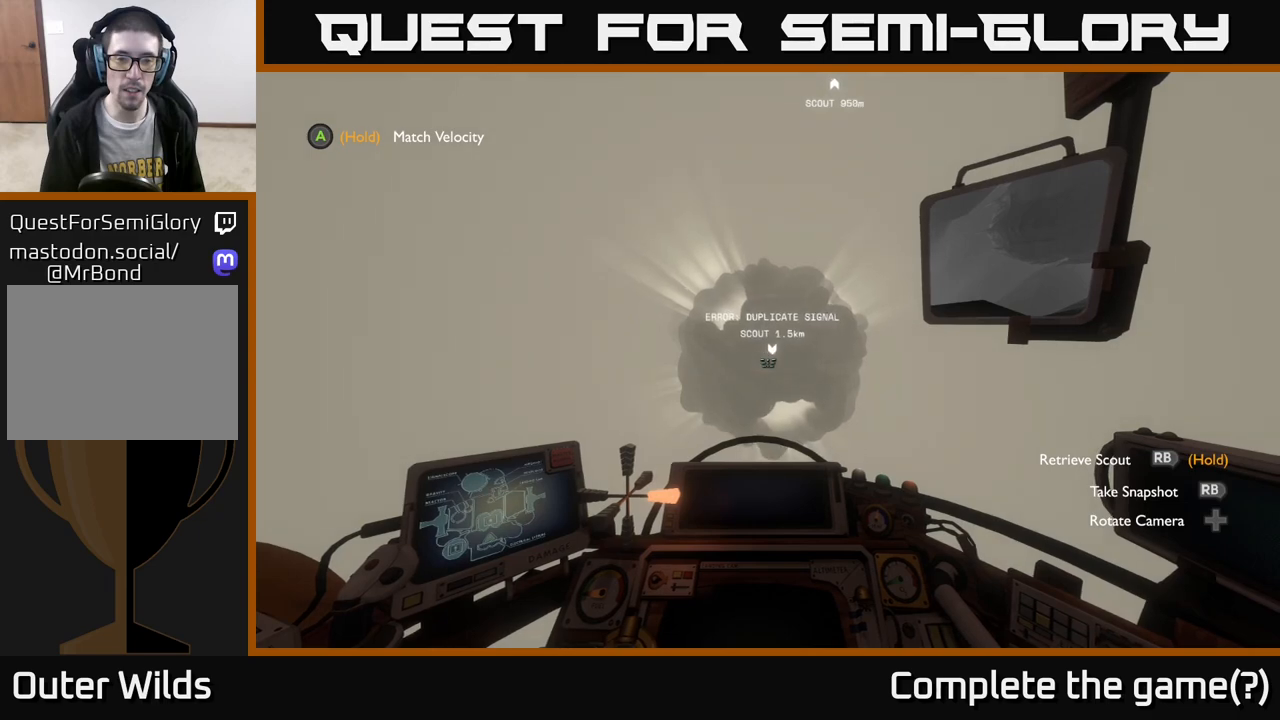
{"buttons": [], "left_stick": "left", "right_stick": "center", "events": []}
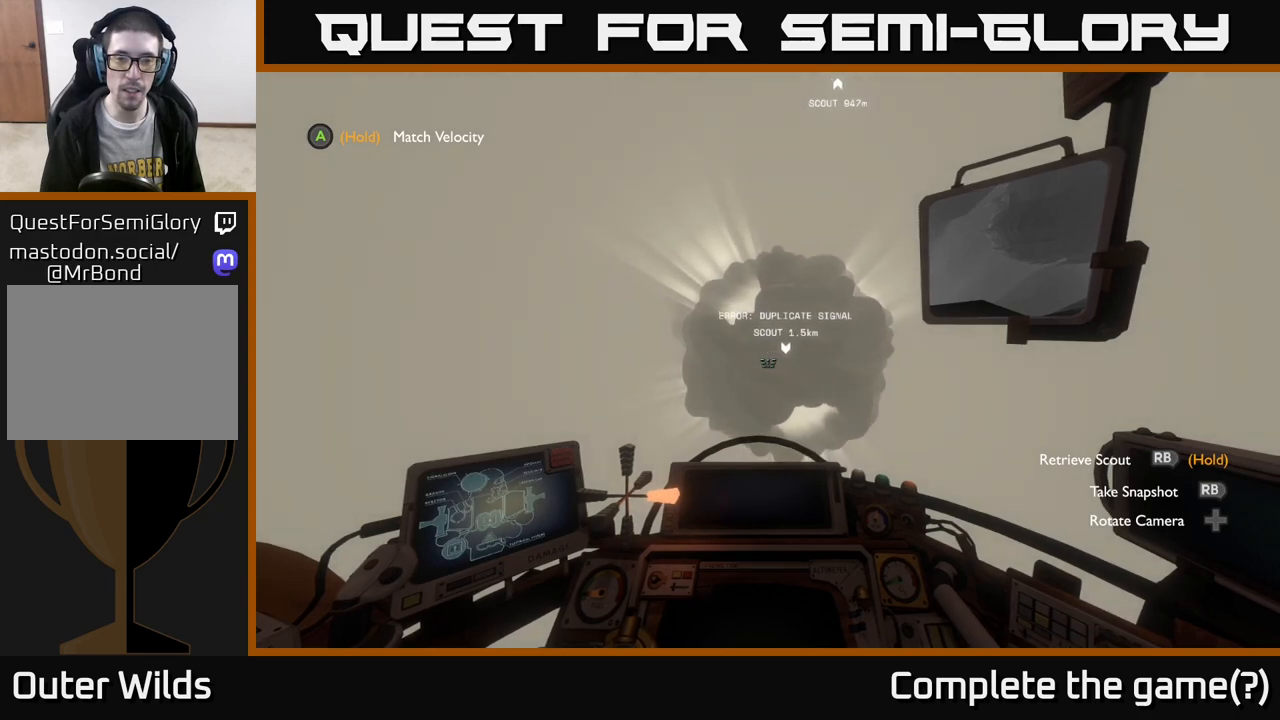
{"buttons": [], "left_stick": "left", "right_stick": "center", "events": []}
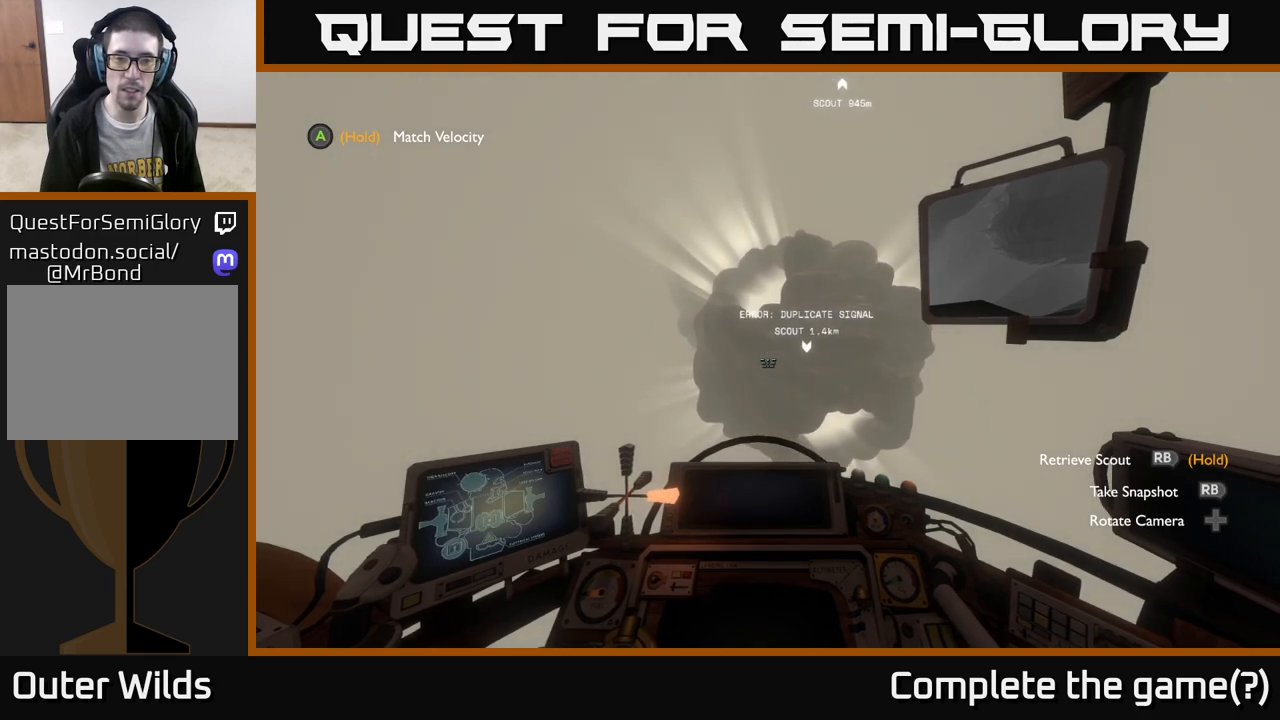
{"buttons": [], "left_stick": "center", "right_stick": "right", "events": [[217, "right_stick", "right"], [233, "left_stick", "center"]]}
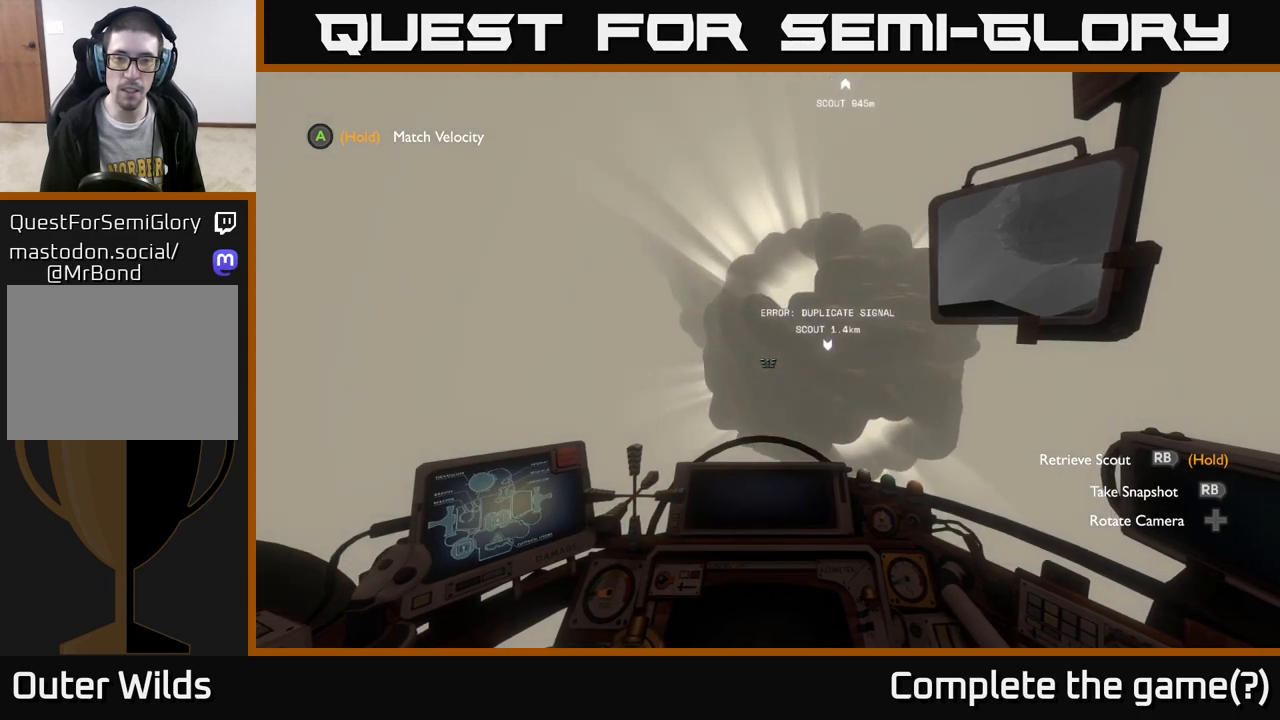
{"buttons": [], "left_stick": "center", "right_stick": "center", "events": [[117, "right_stick", "center"]]}